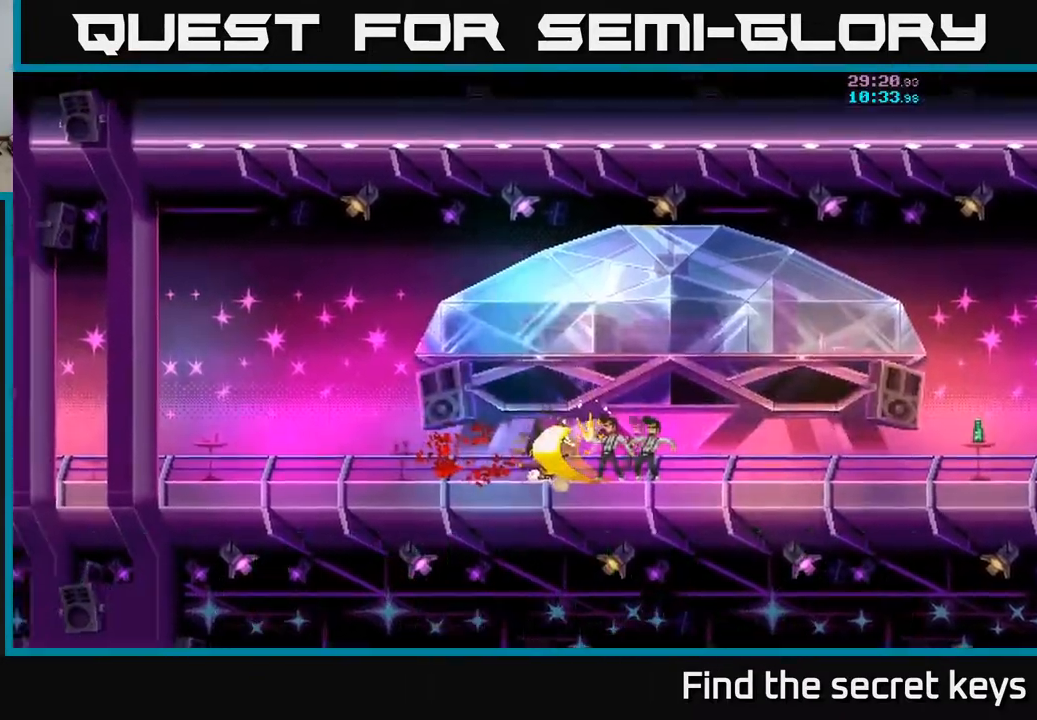
Gameplay with a controller (Xbox layout); each line is a JSON object with the inputs held at the frame after it. "events" lists button and stick changes between this image and that frame as [ms after this image, input, new state], when the widget could be followed in between.
{"buttons": [], "left_stick": "right", "right_stick": "center", "events": [[100, "X", "up"], [133, "left_stick", "right"], [150, "A", "up"]]}
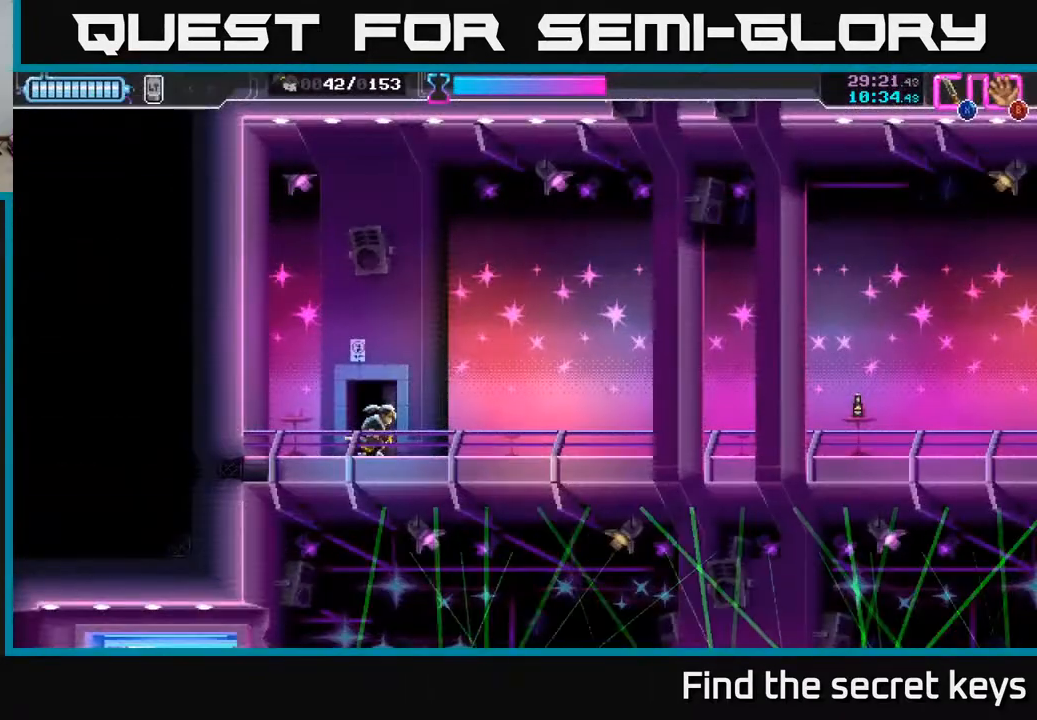
{"buttons": [], "left_stick": "right", "right_stick": "center", "events": []}
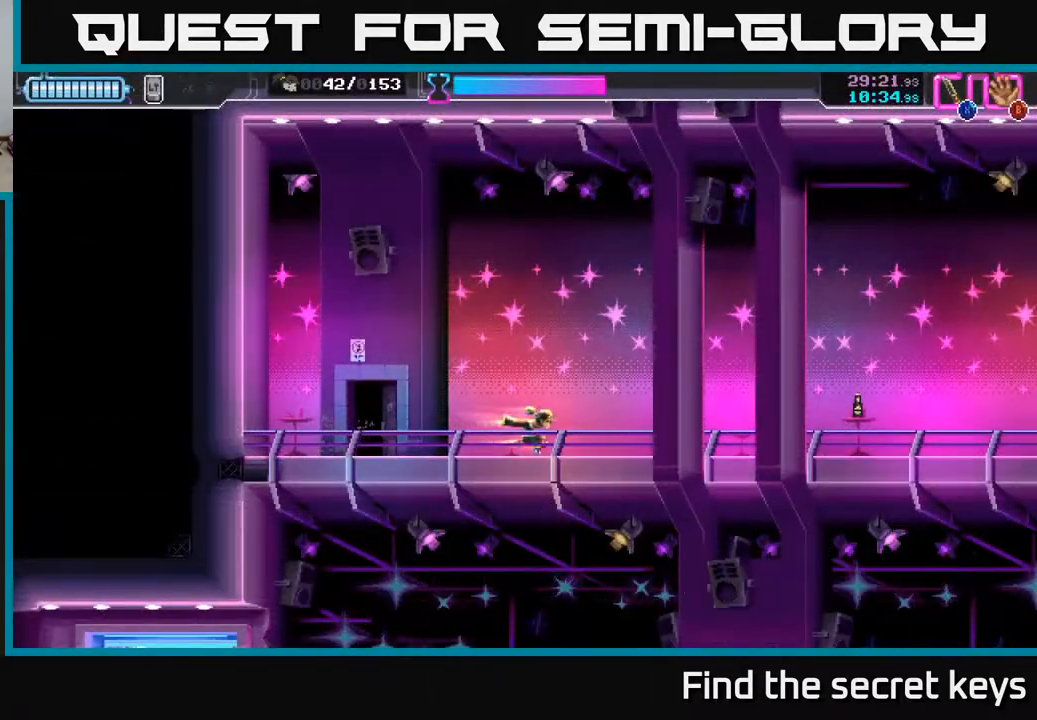
{"buttons": [], "left_stick": "right", "right_stick": "center", "events": []}
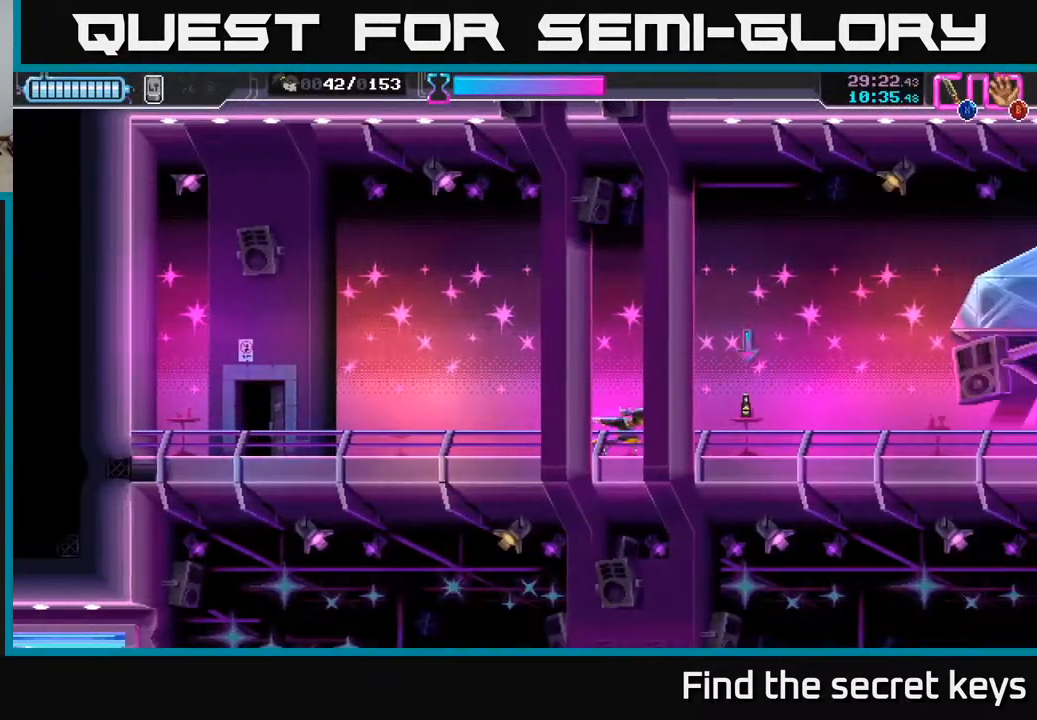
{"buttons": [], "left_stick": "right", "right_stick": "center", "events": [[133, "B", "down"], [183, "B", "up"]]}
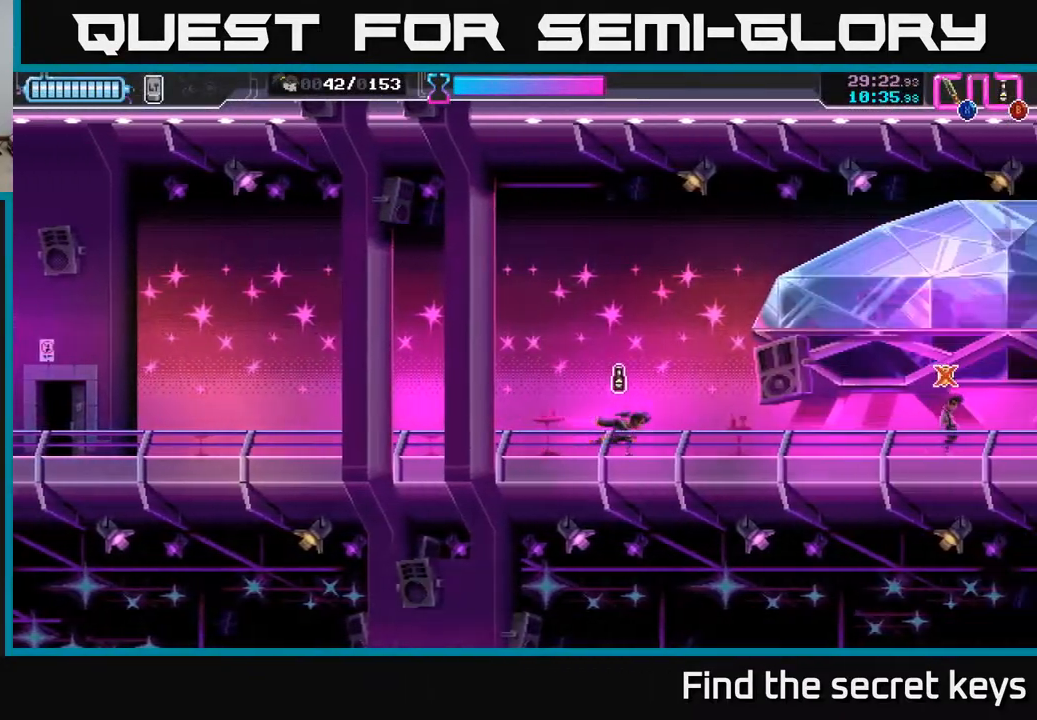
{"buttons": [], "left_stick": "right", "right_stick": "center", "events": []}
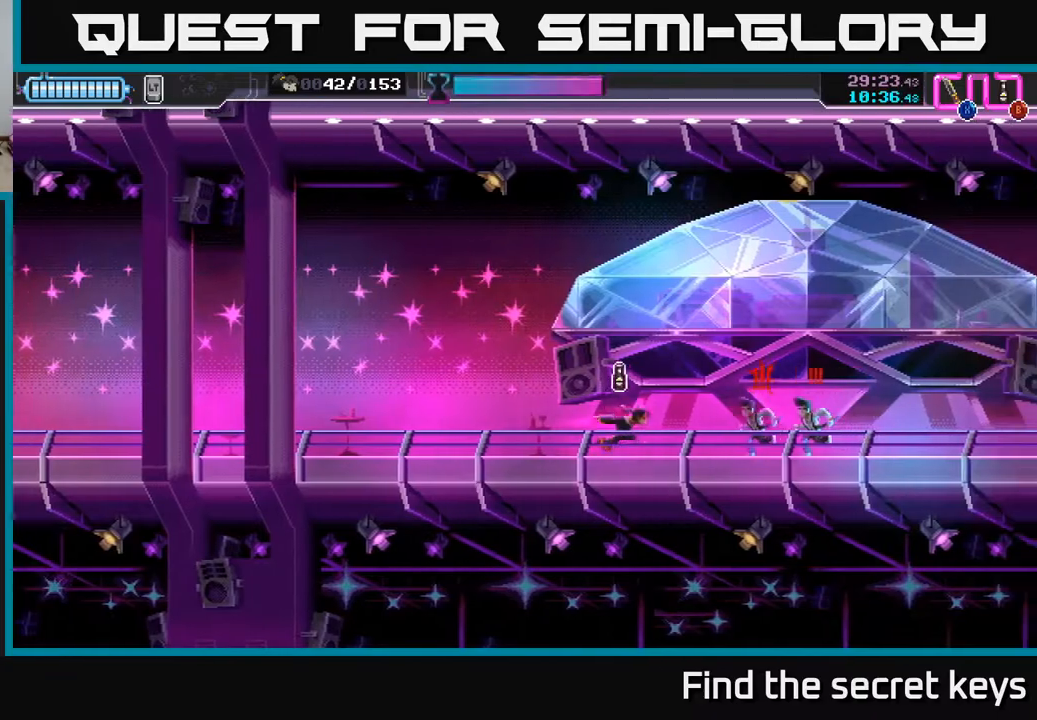
{"buttons": [], "left_stick": "up-right", "right_stick": "center", "events": [[83, "A", "down"], [133, "X", "down"], [133, "left_stick", "up-right"], [167, "A", "up"], [183, "X", "up"]]}
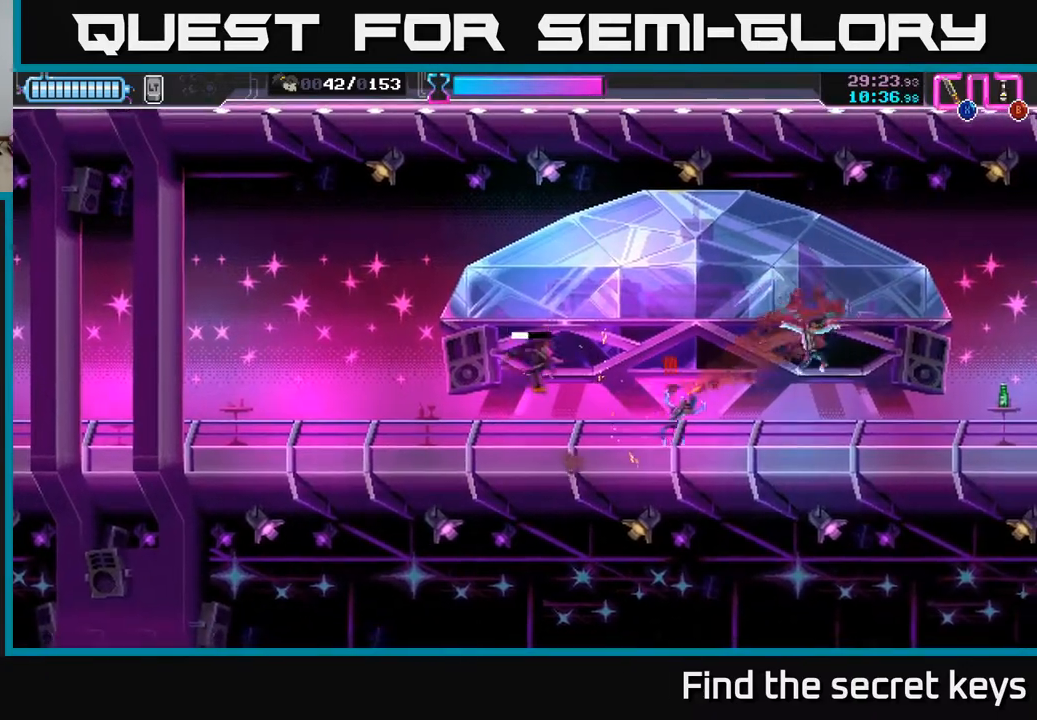
{"buttons": [], "left_stick": "right", "right_stick": "center", "events": [[233, "left_stick", "right"], [317, "A", "down"], [317, "X", "down"], [350, "A", "up"], [383, "X", "up"]]}
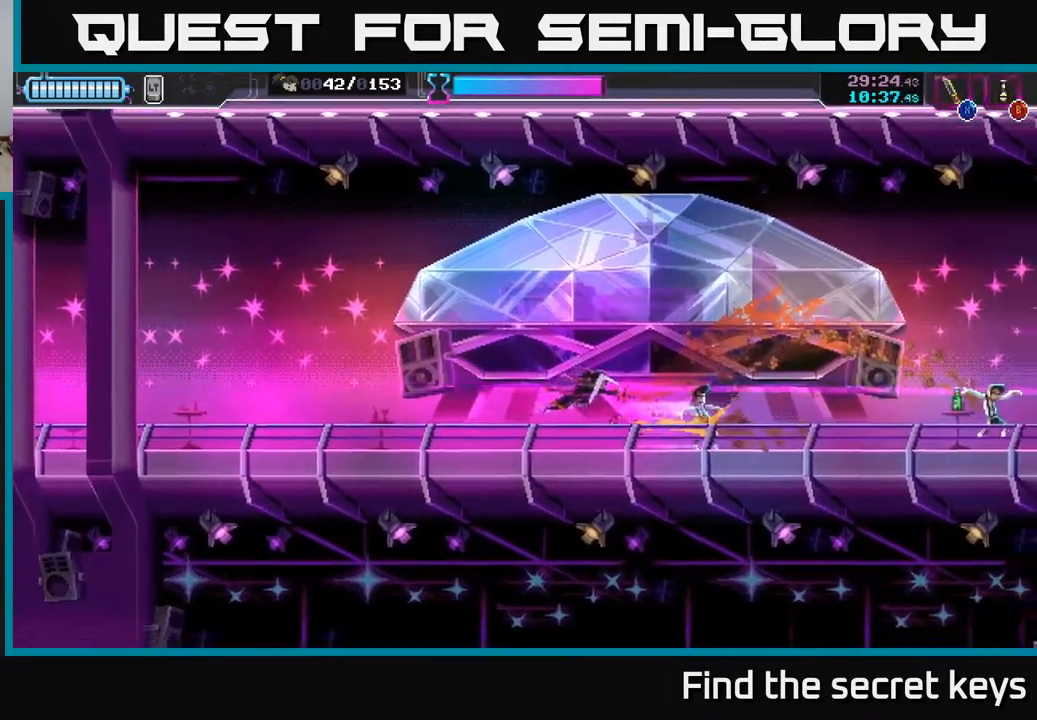
{"buttons": [], "left_stick": "right", "right_stick": "center", "events": [[17, "left_stick", "center"], [183, "left_stick", "right"]]}
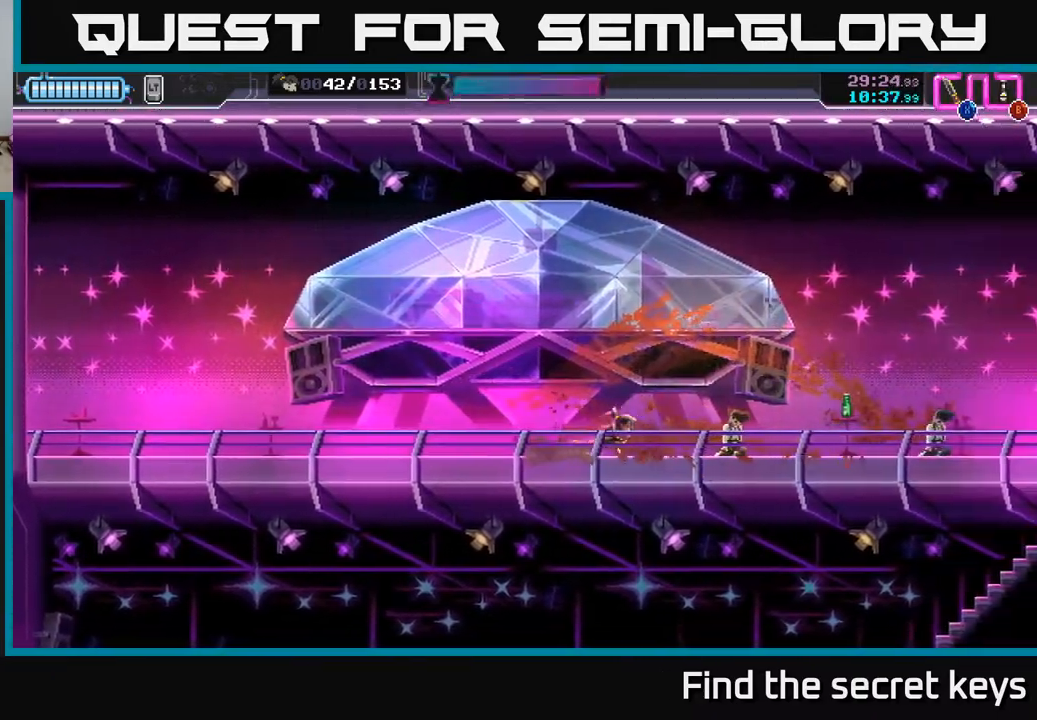
{"buttons": [], "left_stick": "right", "right_stick": "center", "events": [[33, "B", "down"], [100, "B", "up"]]}
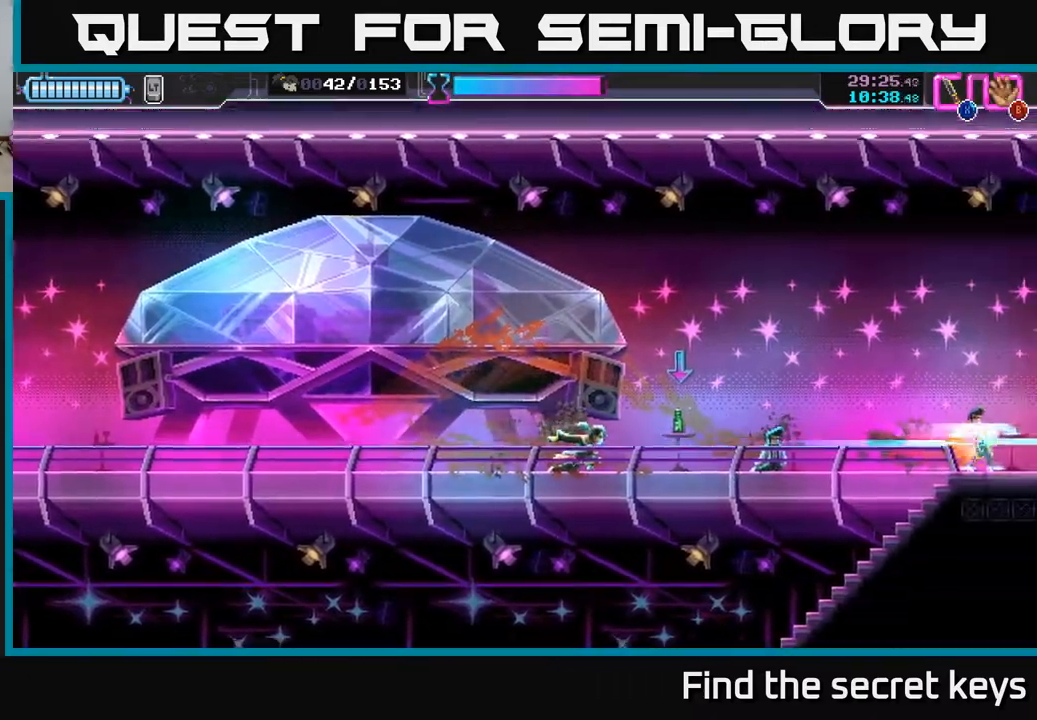
{"buttons": [], "left_stick": "down", "right_stick": "center", "events": [[17, "B", "down"], [67, "B", "up"], [467, "left_stick", "down"]]}
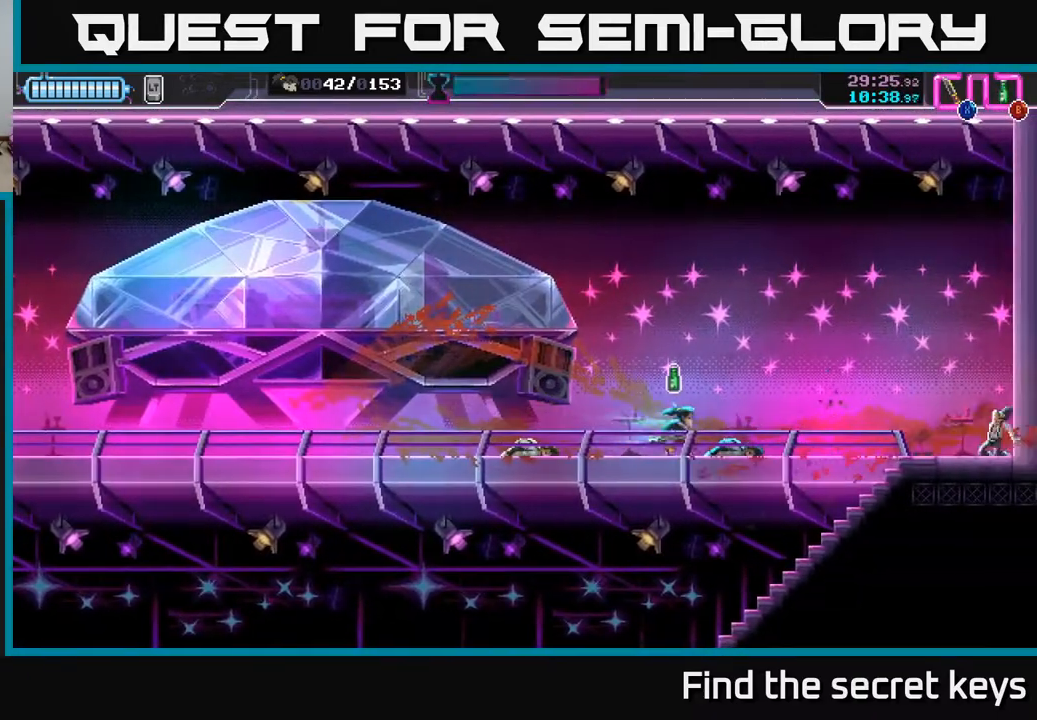
{"buttons": [], "left_stick": "center", "right_stick": "center", "events": [[33, "left_stick", "down-left"], [183, "B", "down"], [250, "B", "up"], [317, "left_stick", "right"], [450, "left_stick", "center"]]}
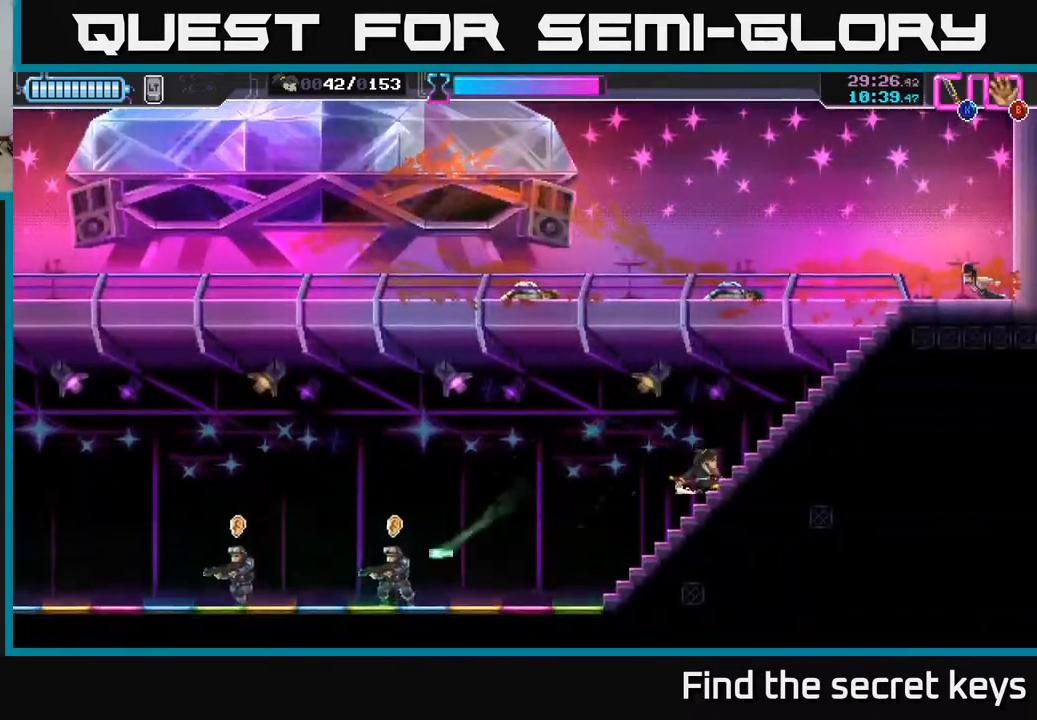
{"buttons": [], "left_stick": "right", "right_stick": "center", "events": [[300, "left_stick", "right"]]}
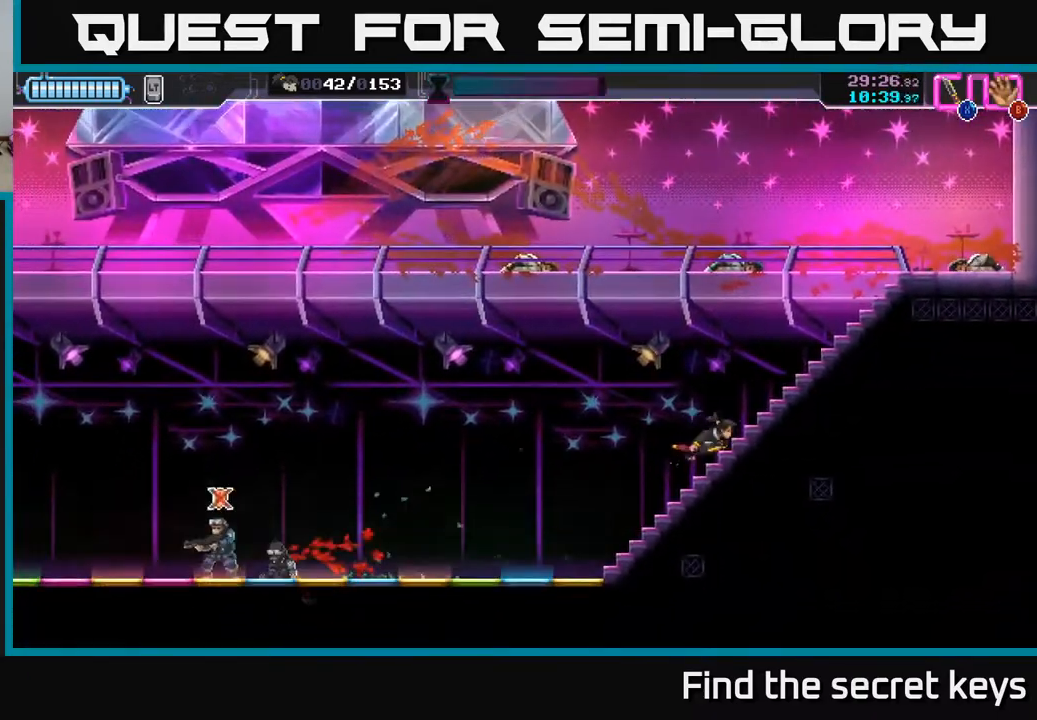
{"buttons": [], "left_stick": "left", "right_stick": "center", "events": [[183, "left_stick", "left"]]}
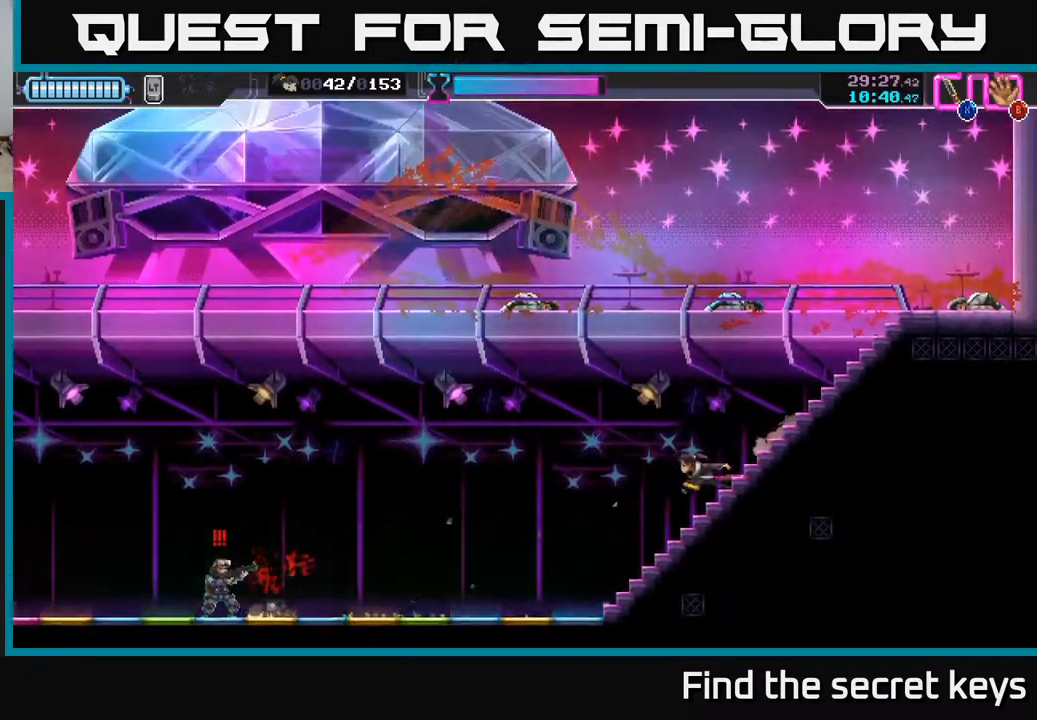
{"buttons": [], "left_stick": "left", "right_stick": "center", "events": [[250, "R2", "down"], [500, "R2", "up"]]}
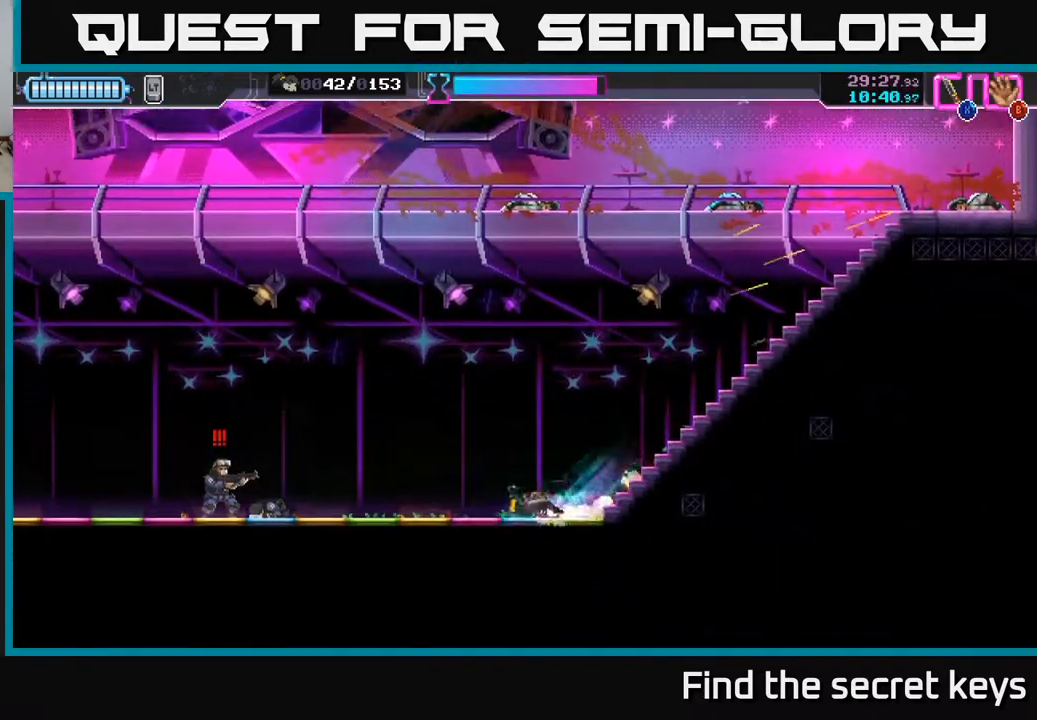
{"buttons": ["X"], "left_stick": "left", "right_stick": "center", "events": [[283, "R2", "down"], [383, "R2", "up"], [467, "X", "down"]]}
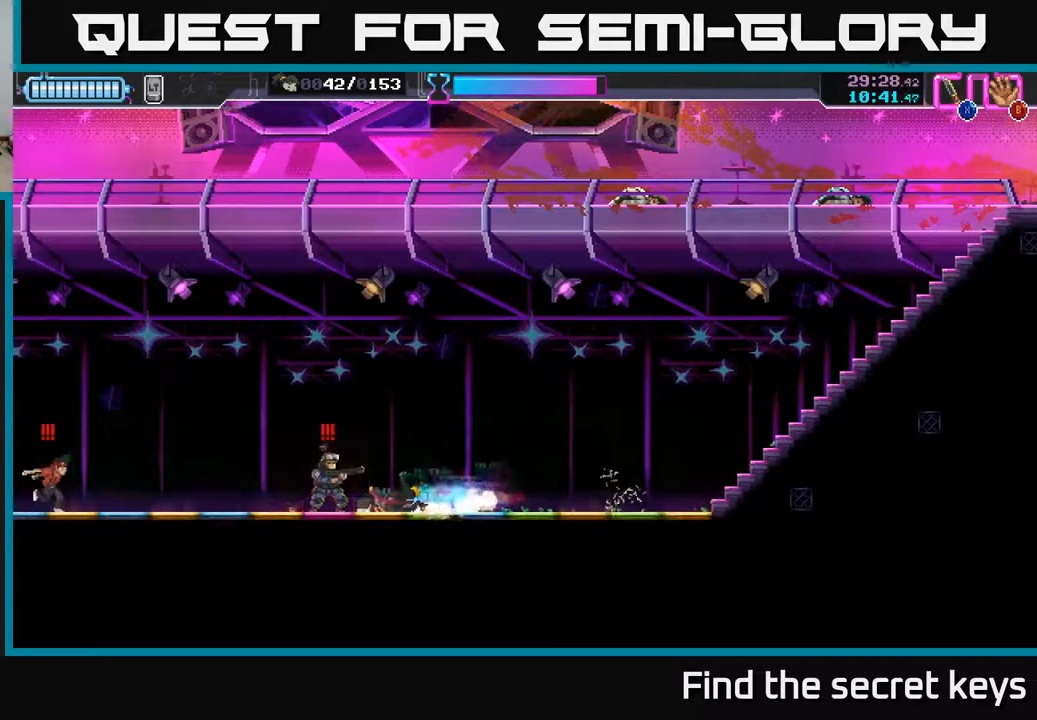
{"buttons": [], "left_stick": "right", "right_stick": "center", "events": [[50, "X", "up"], [283, "left_stick", "center"], [417, "left_stick", "right"]]}
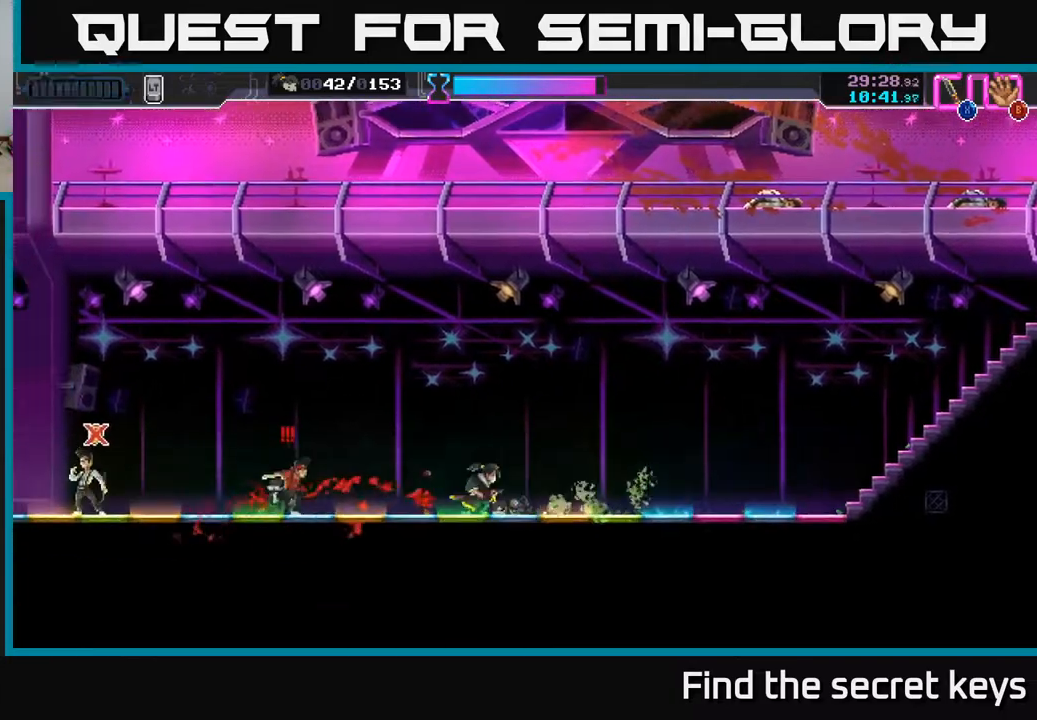
{"buttons": [], "left_stick": "right", "right_stick": "center", "events": [[150, "left_stick", "left"], [217, "X", "down"], [283, "X", "up"], [317, "left_stick", "right"]]}
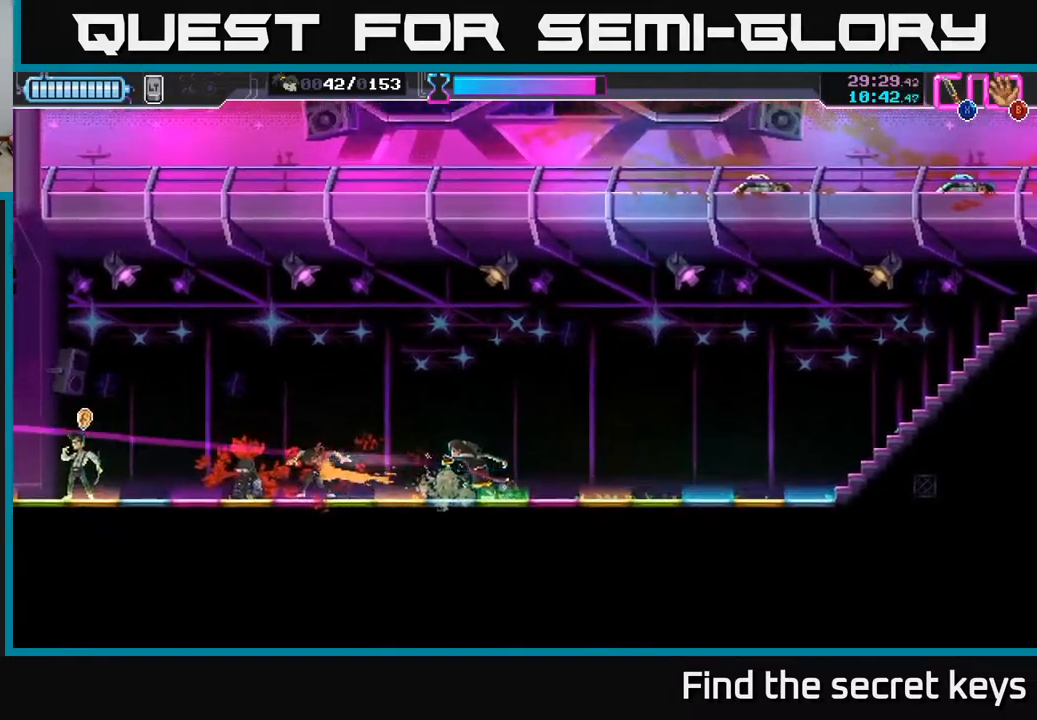
{"buttons": [], "left_stick": "right", "right_stick": "center", "events": []}
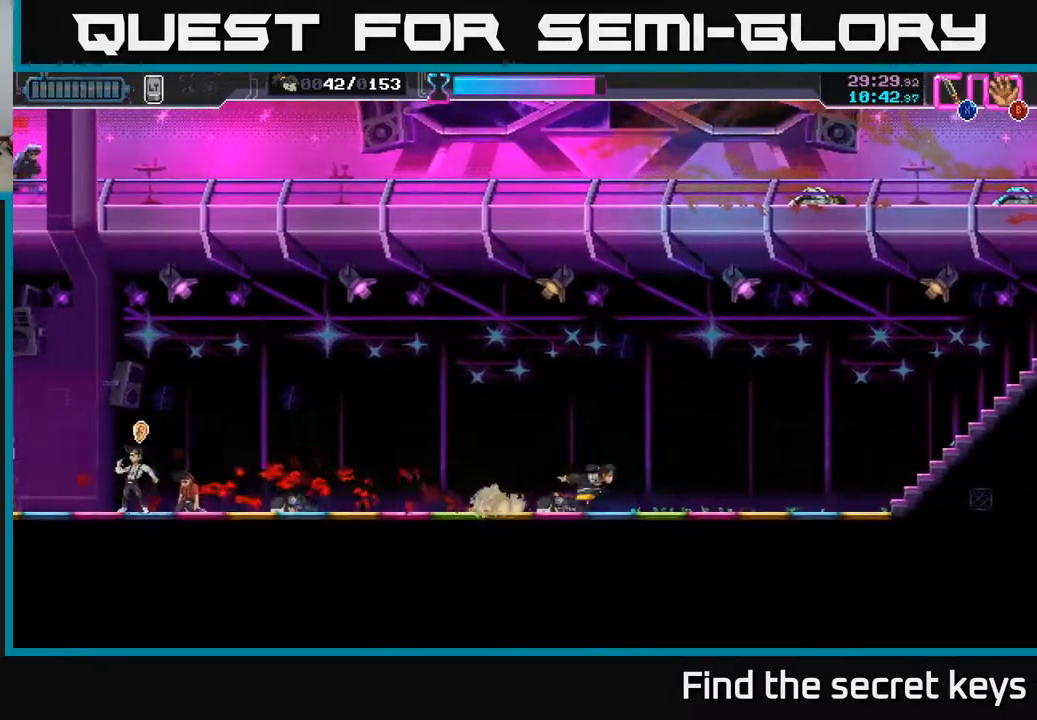
{"buttons": [], "left_stick": "right", "right_stick": "center", "events": []}
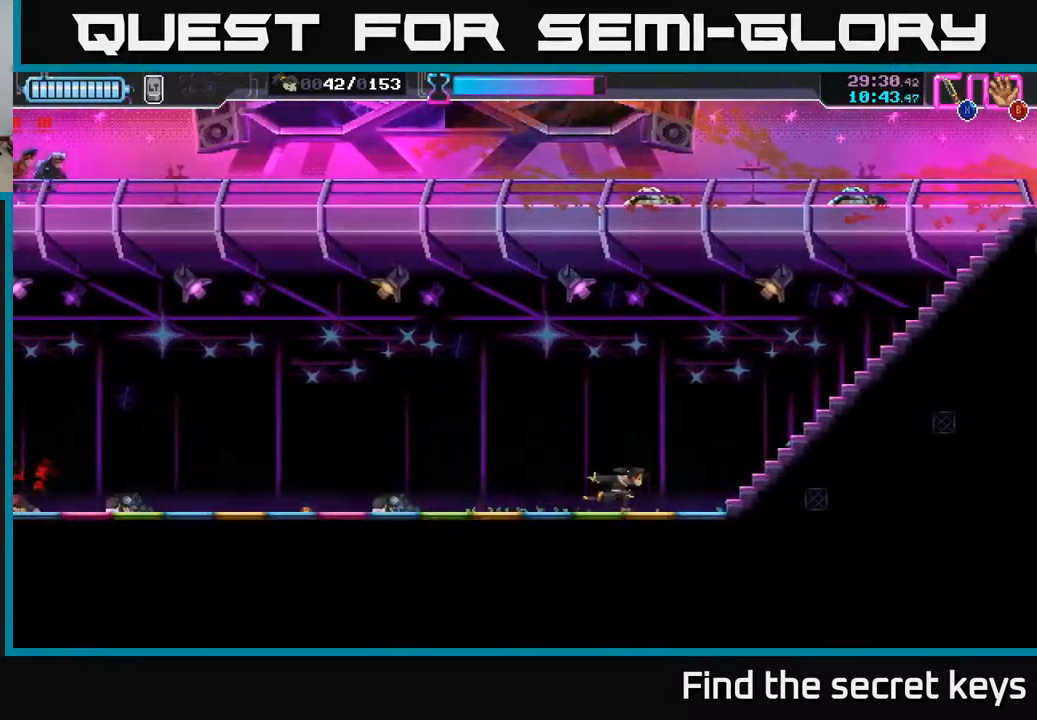
{"buttons": [], "left_stick": "left", "right_stick": "center", "events": [[133, "left_stick", "center"], [383, "left_stick", "left"]]}
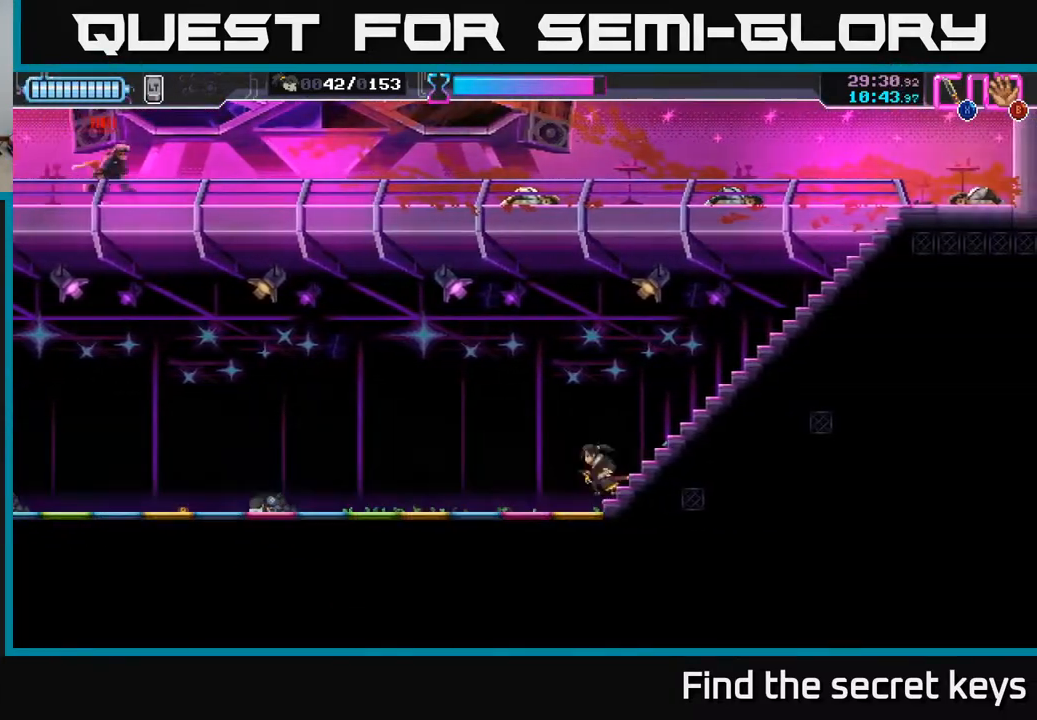
{"buttons": [], "left_stick": "center", "right_stick": "center", "events": [[417, "left_stick", "center"]]}
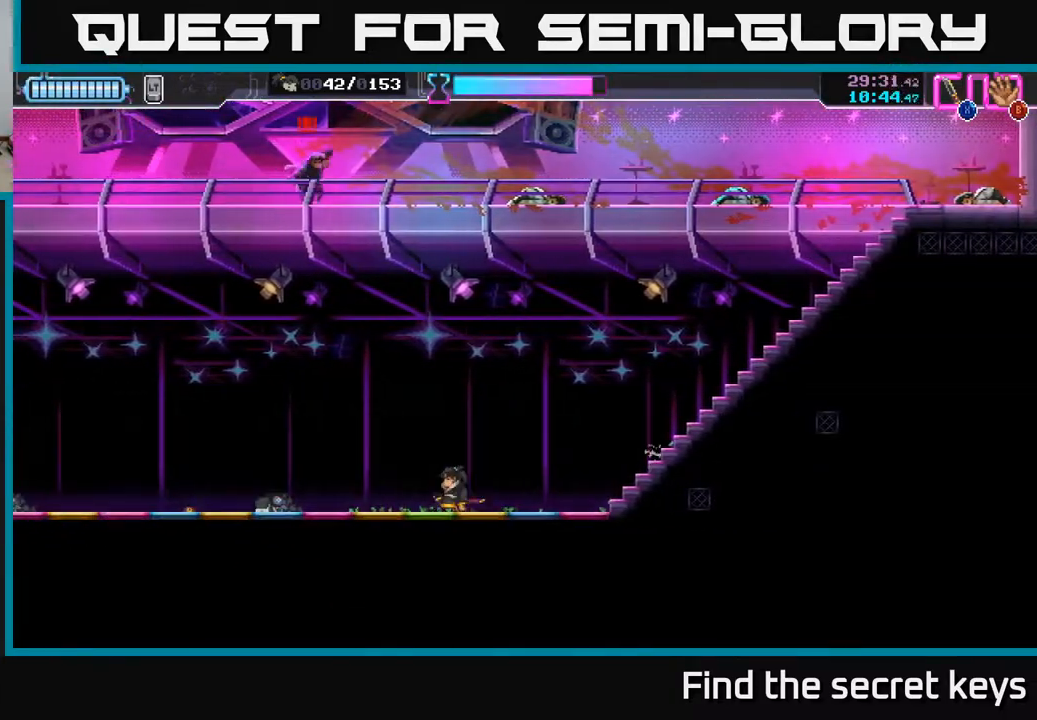
{"buttons": [], "left_stick": "center", "right_stick": "center", "events": [[100, "left_stick", "right"], [417, "left_stick", "center"]]}
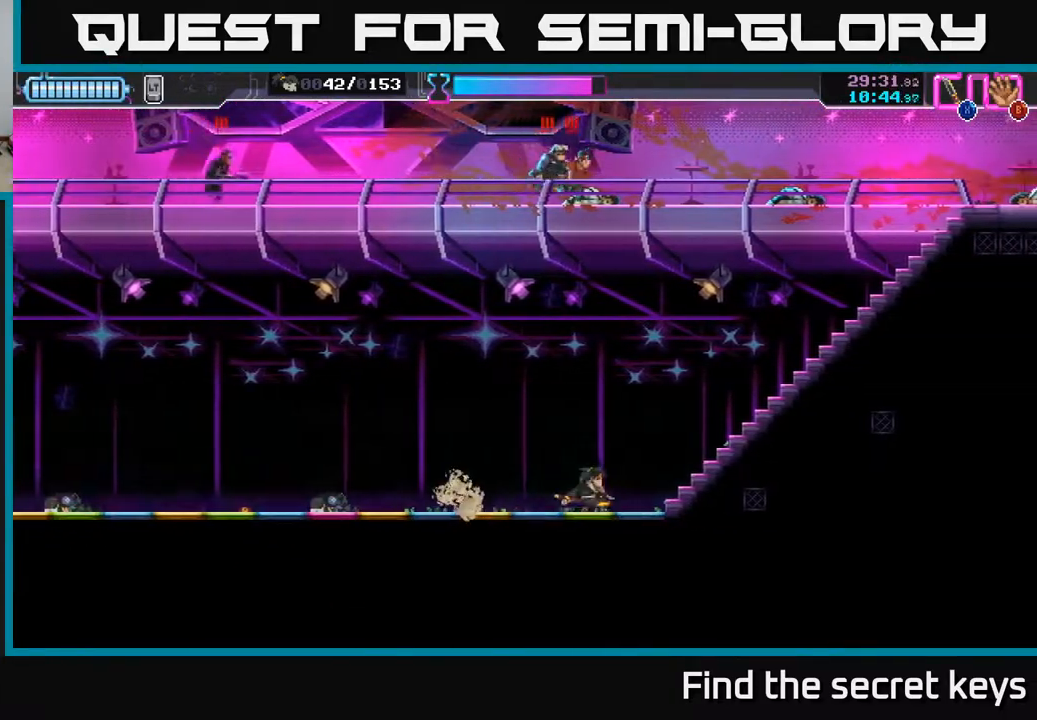
{"buttons": [], "left_stick": "center", "right_stick": "center", "events": []}
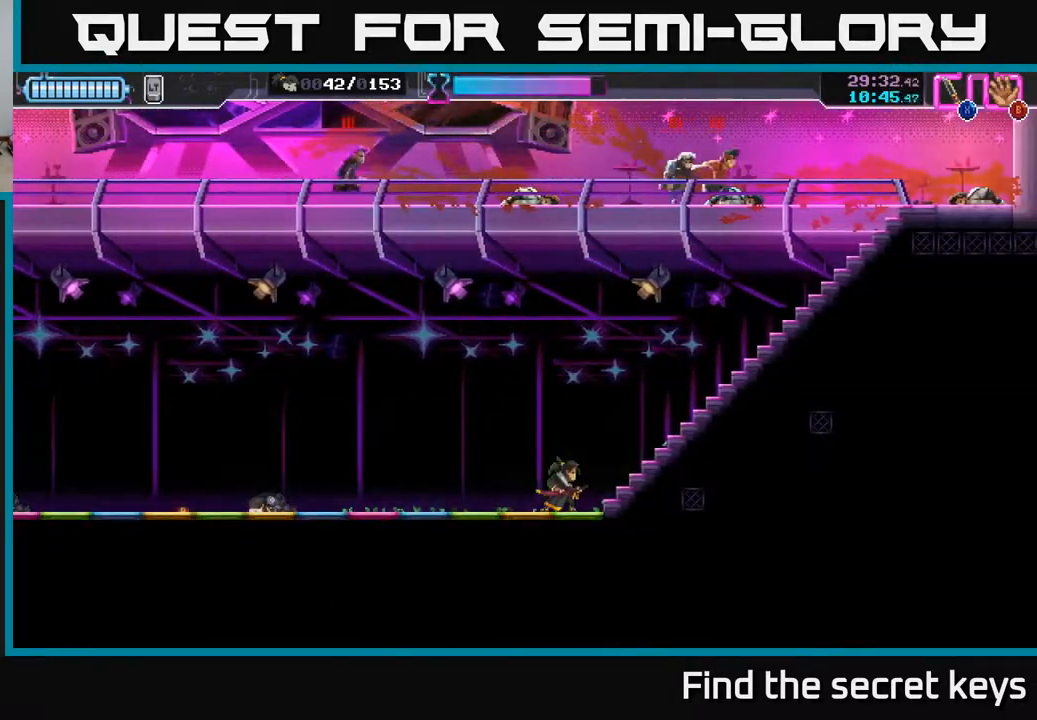
{"buttons": [], "left_stick": "right", "right_stick": "center", "events": [[417, "left_stick", "right"]]}
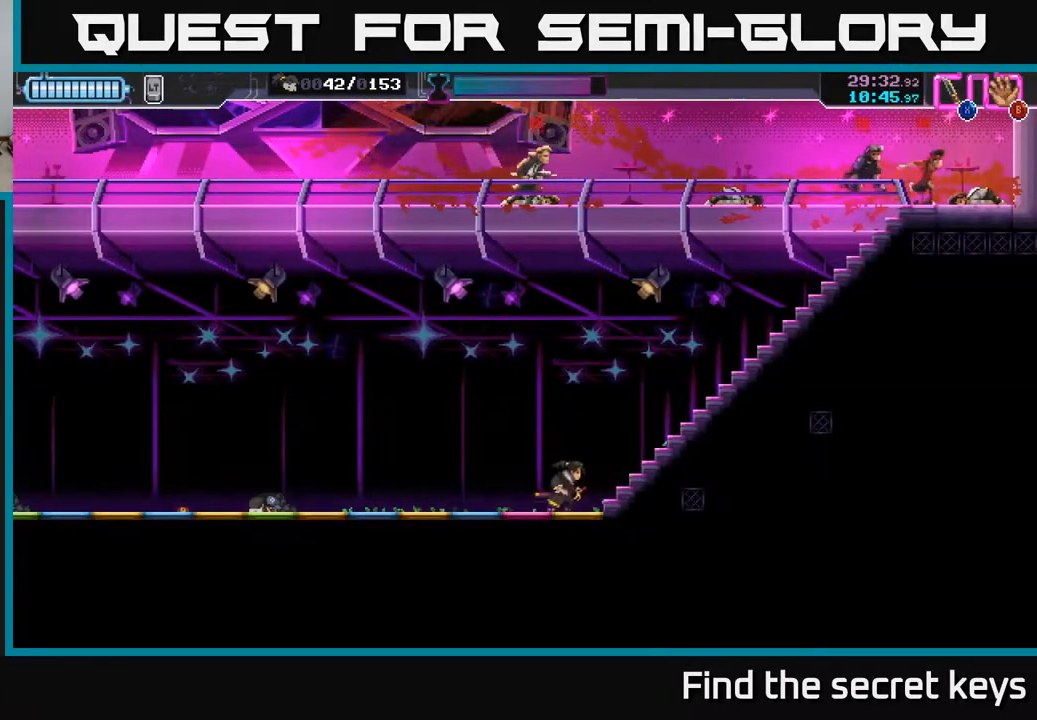
{"buttons": [], "left_stick": "right", "right_stick": "center", "events": []}
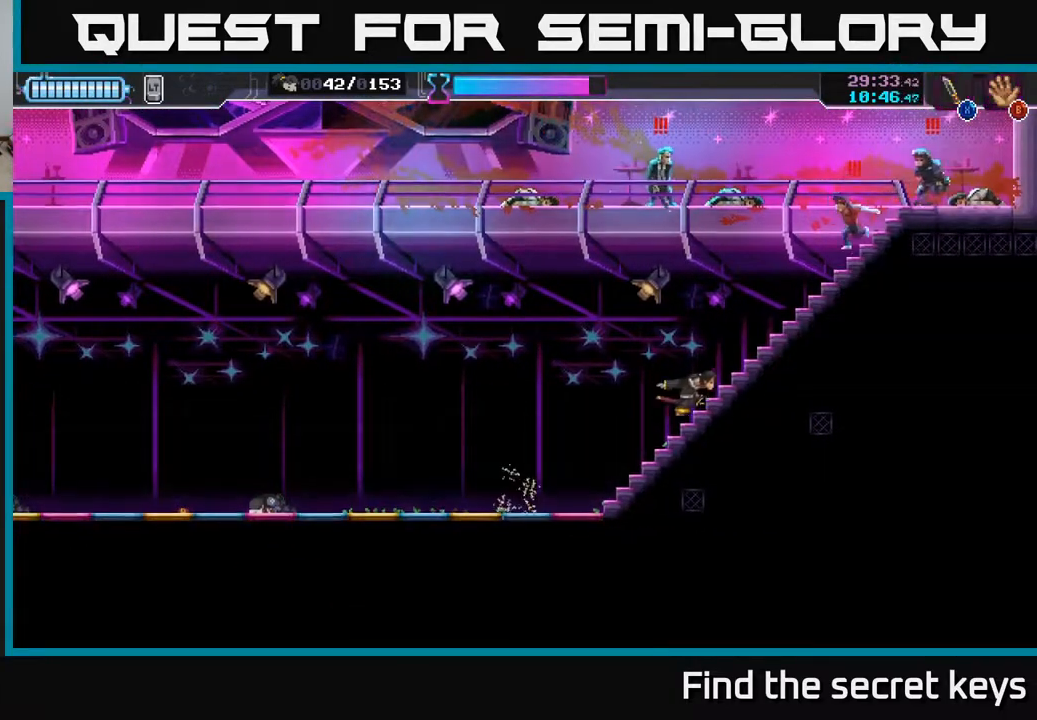
{"buttons": [], "left_stick": "up-right", "right_stick": "center", "events": [[150, "left_stick", "up-right"], [200, "X", "down"], [267, "X", "up"]]}
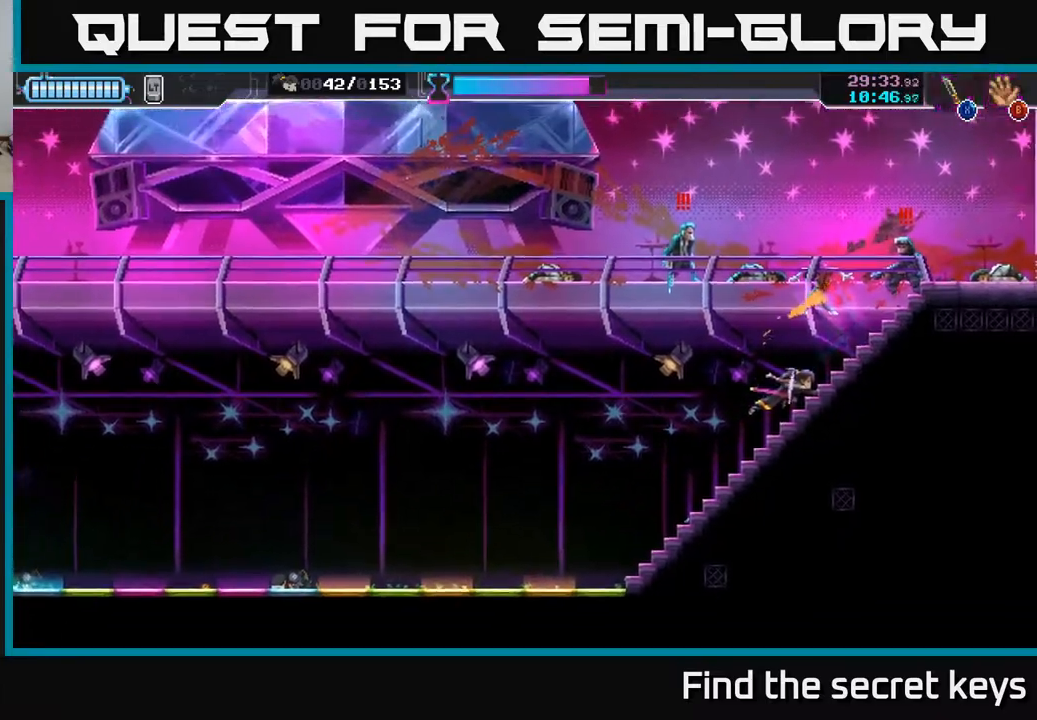
{"buttons": [], "left_stick": "up-right", "right_stick": "center", "events": [[33, "X", "down"], [117, "X", "up"], [200, "X", "down"], [233, "X", "up"], [300, "X", "down"], [367, "X", "up"], [417, "X", "down"], [500, "X", "up"]]}
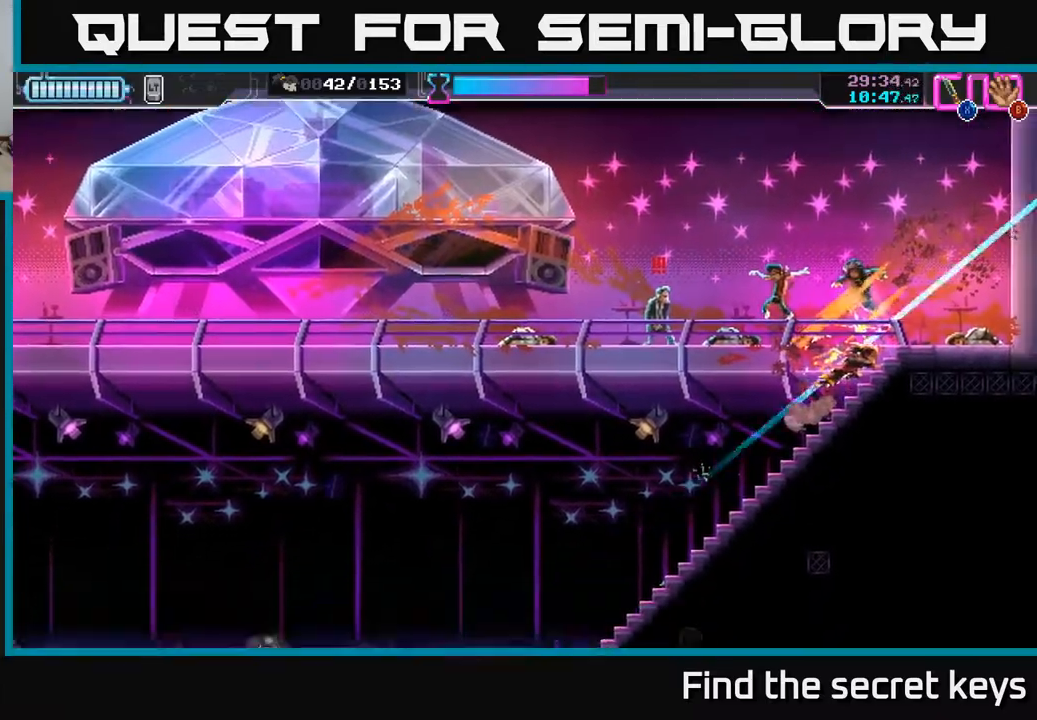
{"buttons": [], "left_stick": "up-right", "right_stick": "center", "events": [[150, "R2", "down"], [200, "R2", "up"]]}
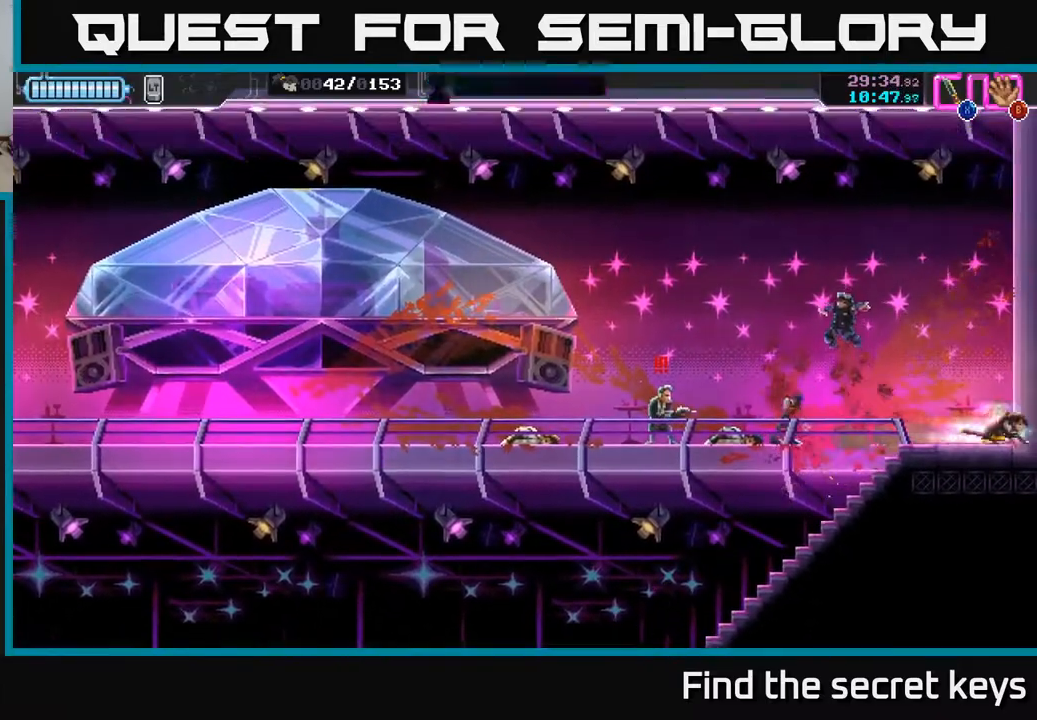
{"buttons": [], "left_stick": "left", "right_stick": "center", "events": [[100, "left_stick", "left"], [167, "R2", "down"], [250, "R2", "up"], [300, "R2", "down"], [417, "R2", "up"]]}
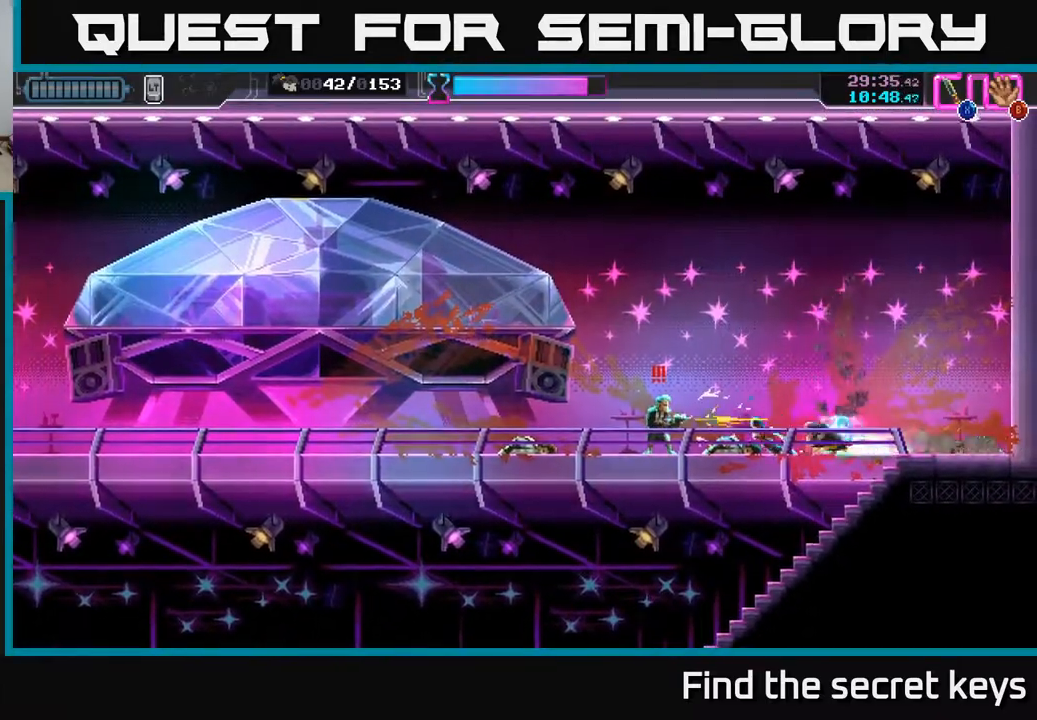
{"buttons": [], "left_stick": "left", "right_stick": "center", "events": [[67, "X", "down"], [133, "X", "up"], [183, "X", "down"], [250, "X", "up"], [383, "X", "down"], [450, "X", "up"]]}